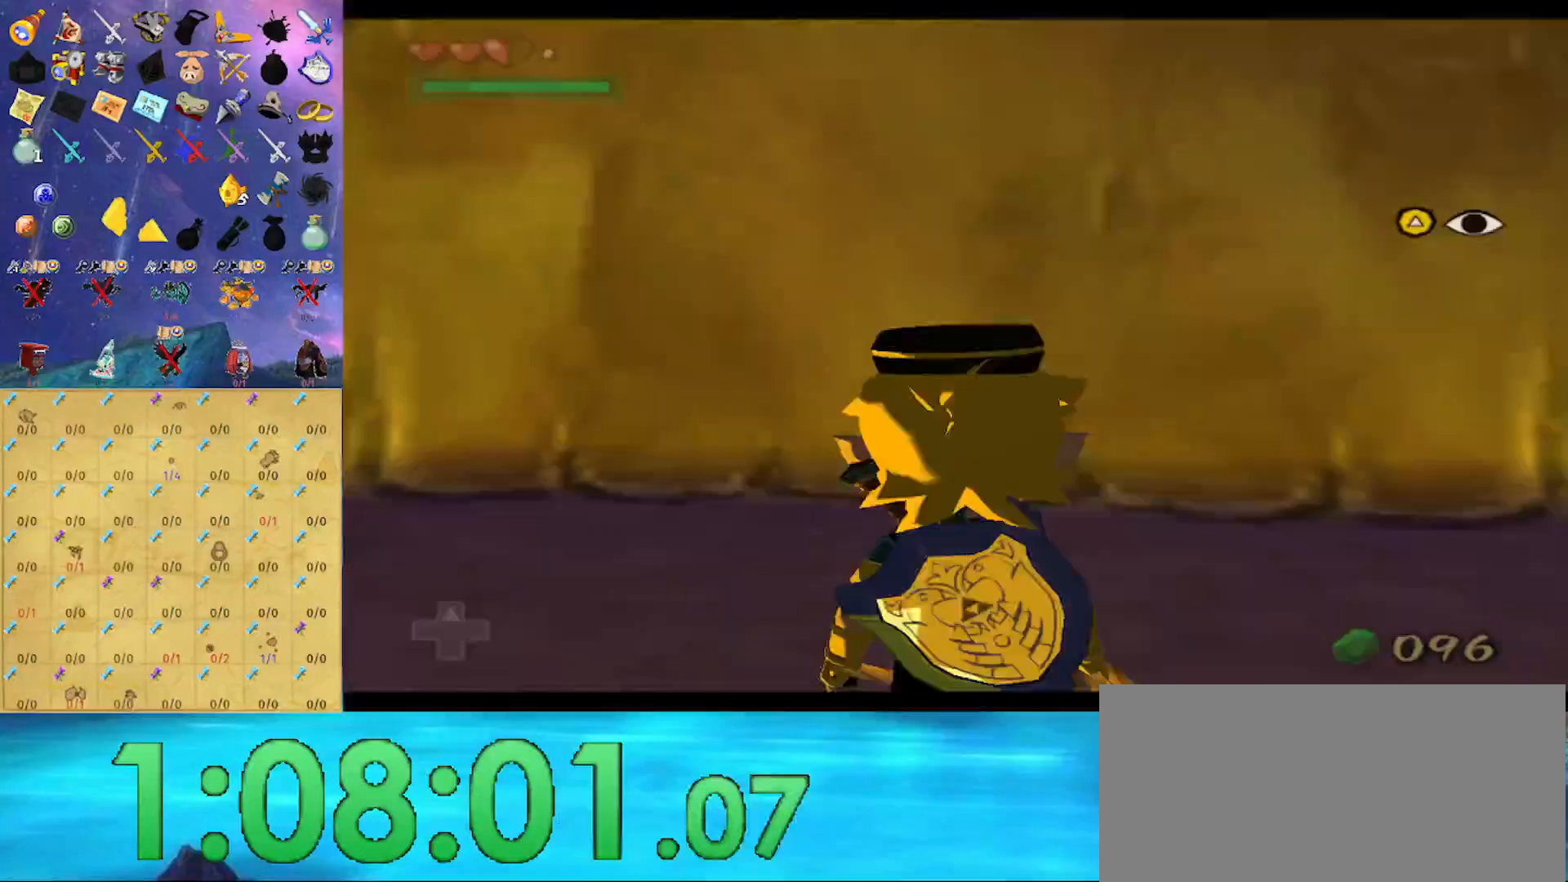
Gameplay with a controller (Nintendo layout); each line is a JSON object with the inputs held at the frame after it. "events" lists button and stick changes between this image and that frame as [ms after this image, input, new state], when the widget could be followed in between. Not read: L3 R3.
{"buttons": [], "left_stick": "center", "right_stick": "left", "events": [[67, "right_stick", "down-left"], [233, "right_stick", "left"]]}
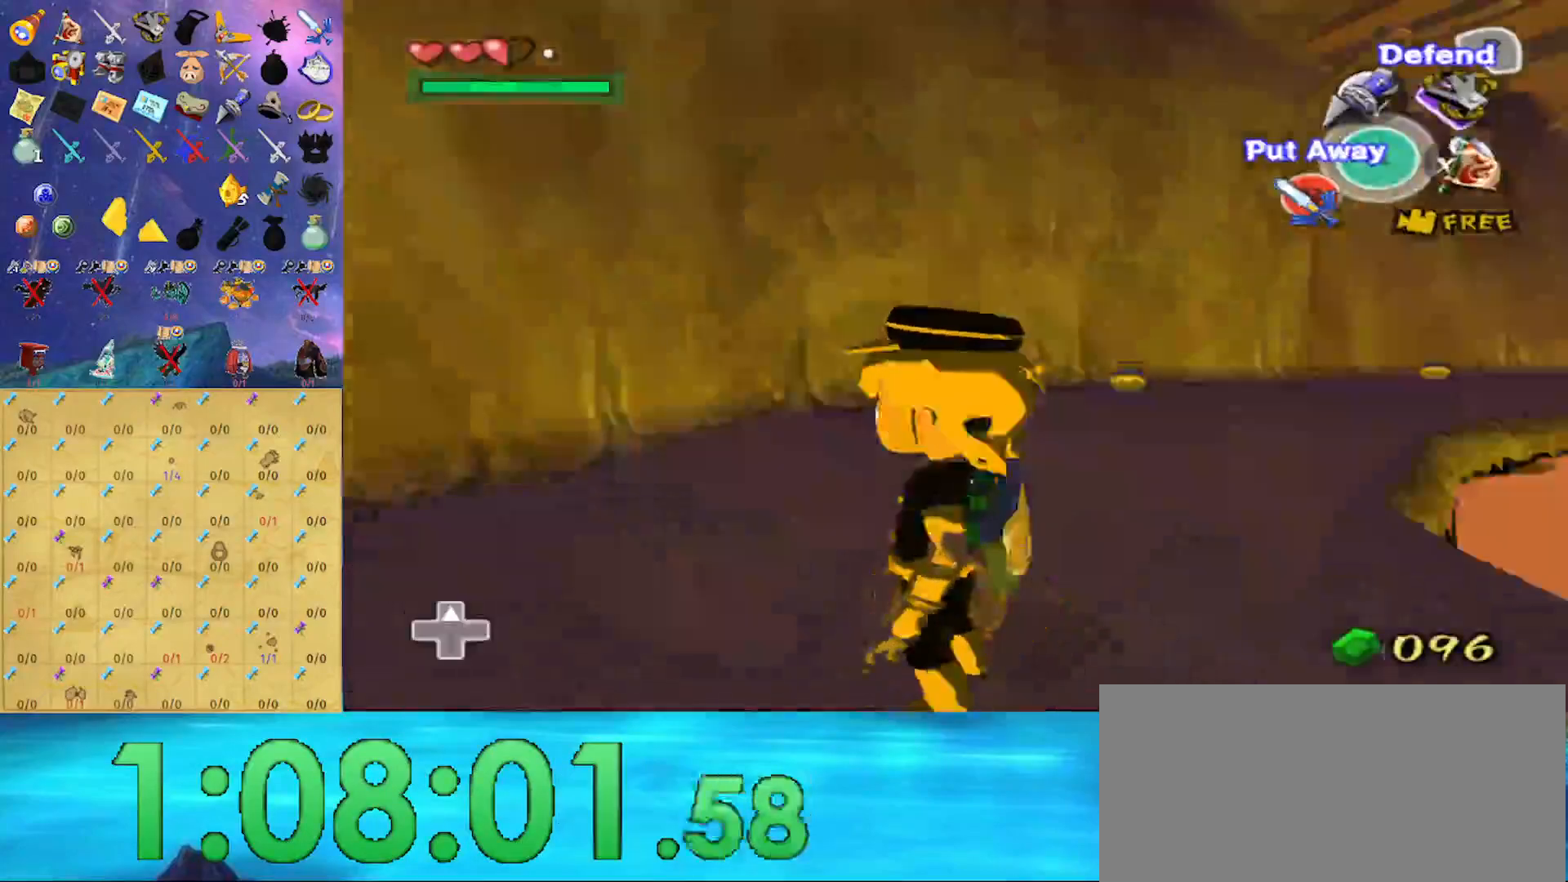
{"buttons": [], "left_stick": "left", "right_stick": "center", "events": [[167, "left_stick", "left"], [200, "right_stick", "down-left"], [400, "right_stick", "center"]]}
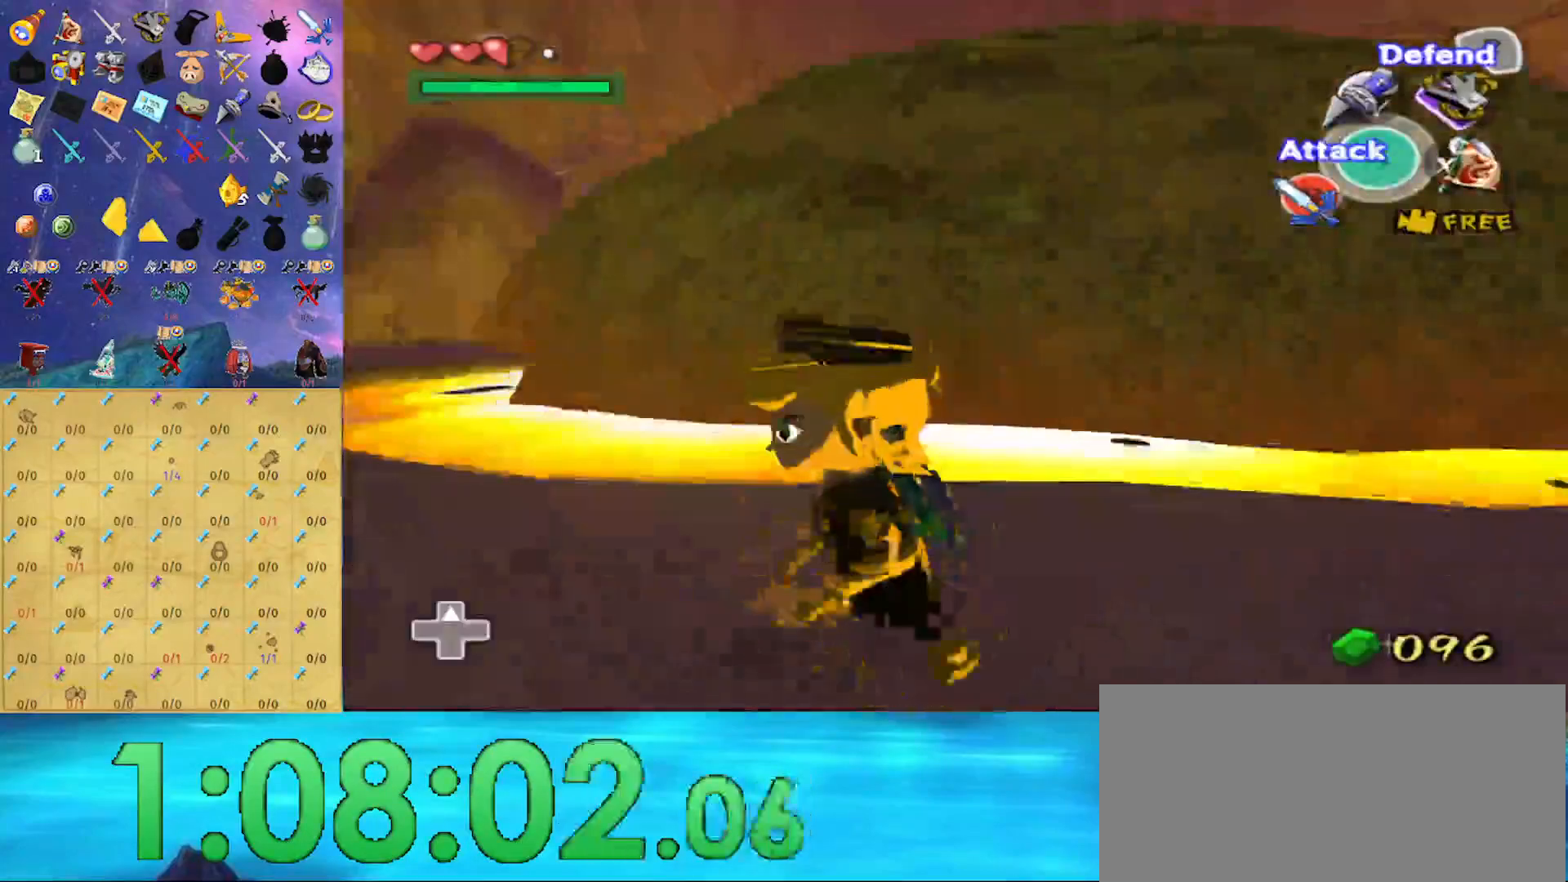
{"buttons": [], "left_stick": "up-left", "right_stick": "center", "events": [[100, "right_stick", "right"], [200, "right_stick", "center"], [233, "left_stick", "up-left"]]}
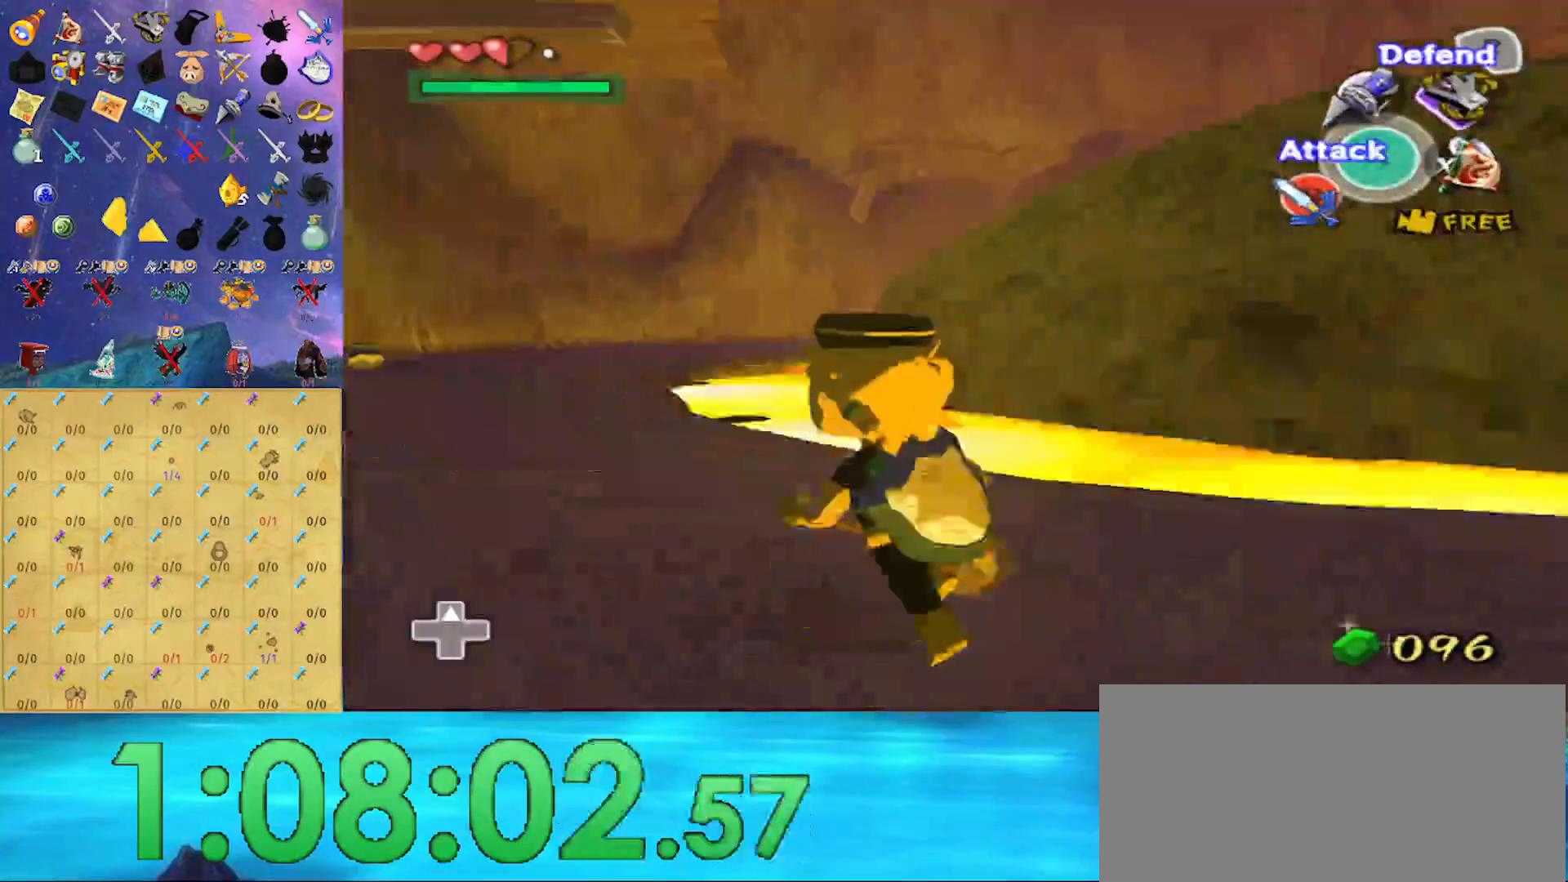
{"buttons": [], "left_stick": "down-right", "right_stick": "center", "events": [[167, "left_stick", "center"], [300, "right_stick", "left"], [433, "right_stick", "center"], [467, "left_stick", "down-right"]]}
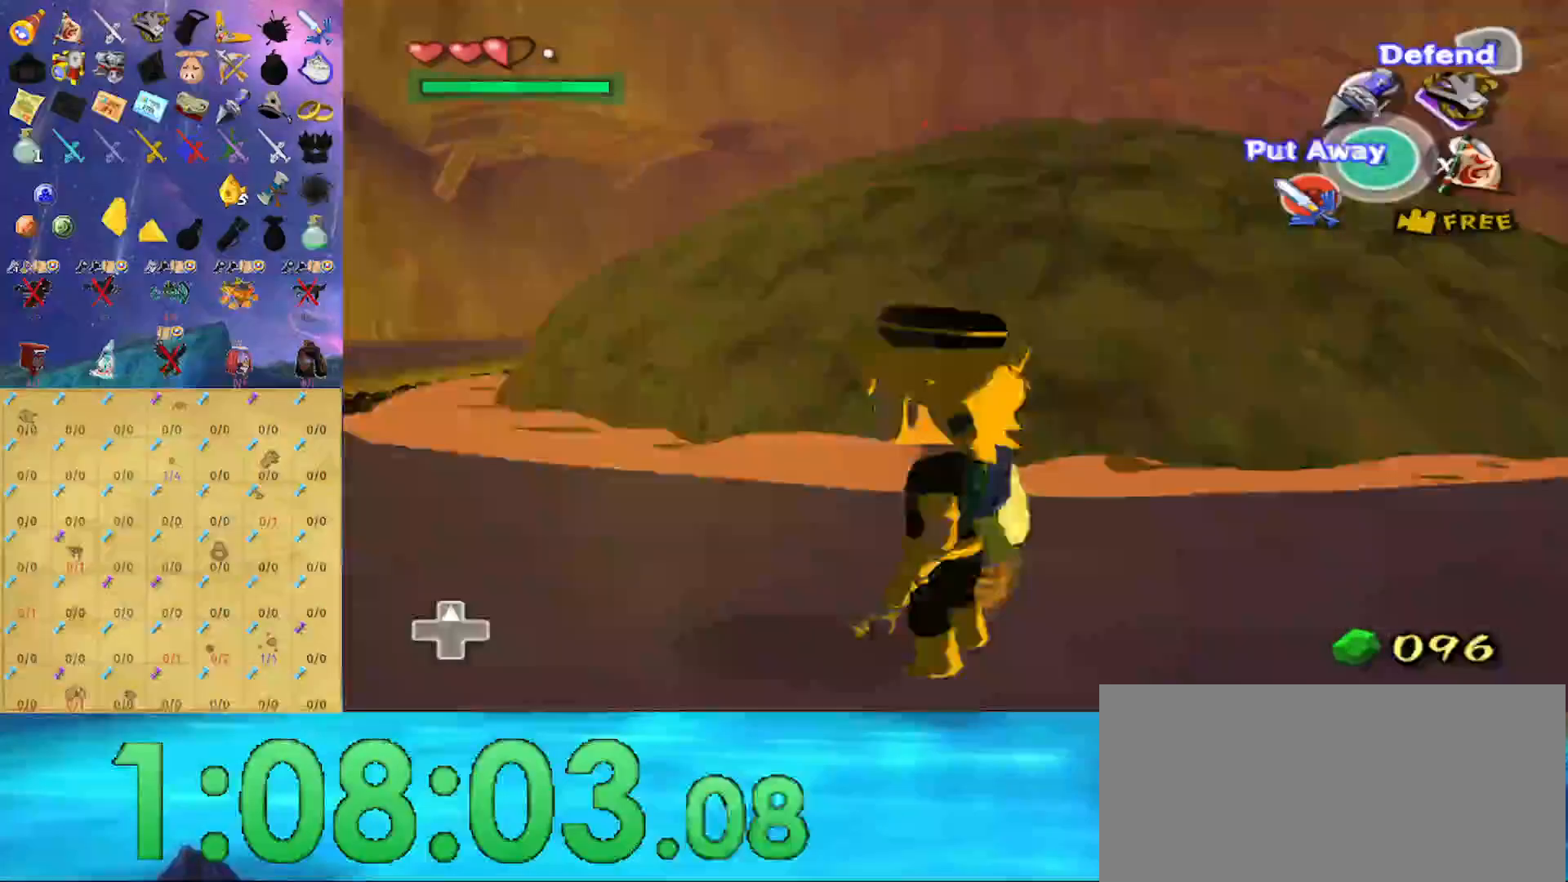
{"buttons": [], "left_stick": "up", "right_stick": "down", "events": [[200, "right_stick", "down"], [233, "left_stick", "right"], [433, "left_stick", "up"]]}
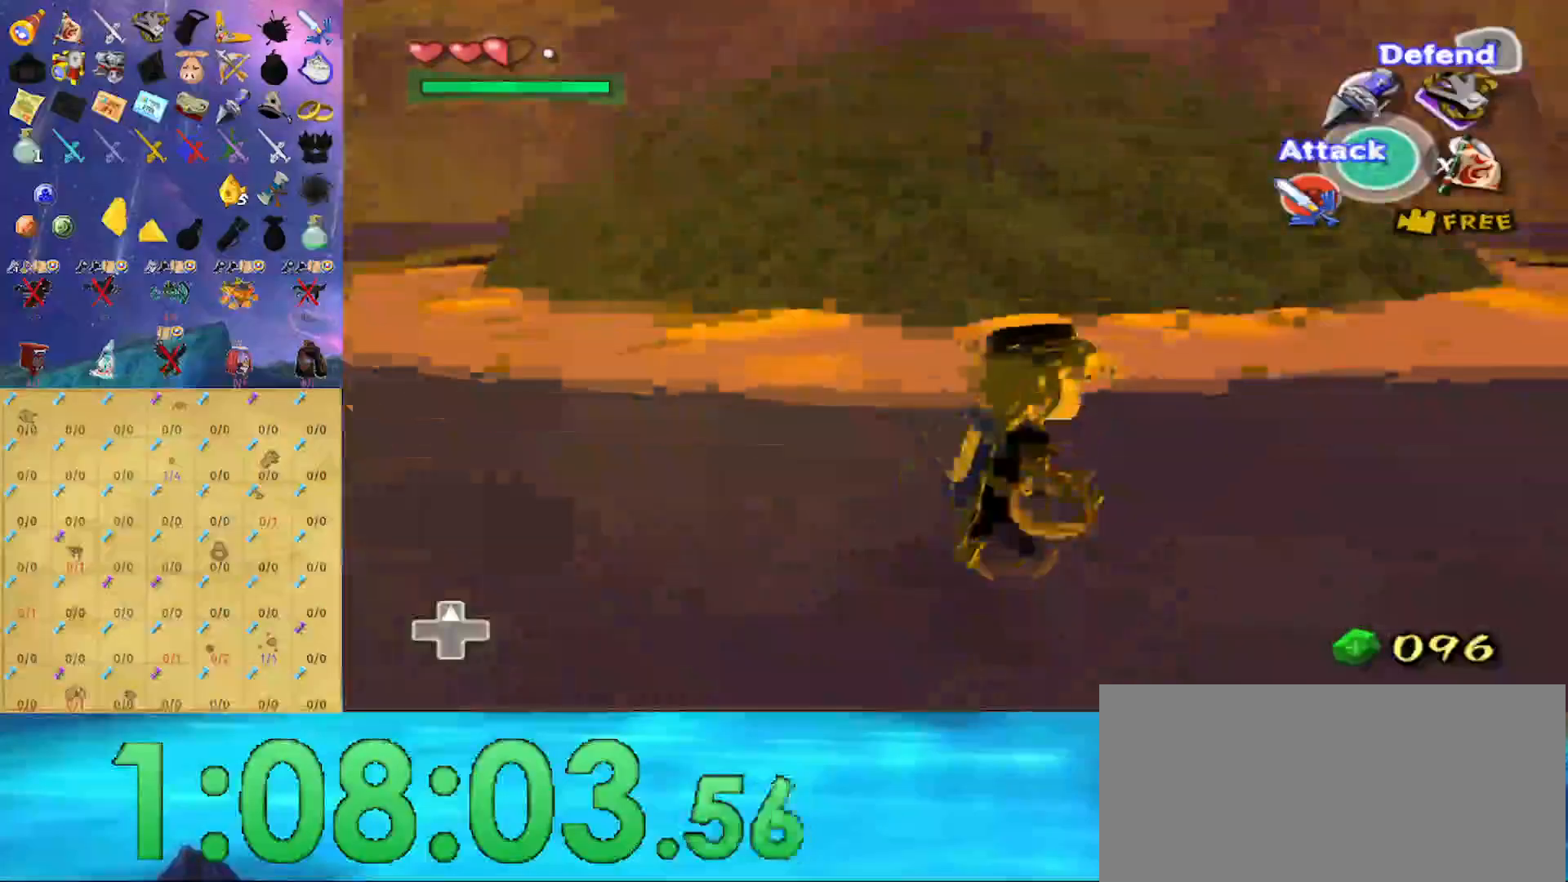
{"buttons": ["L1", "R1"], "left_stick": "center", "right_stick": "center", "events": [[33, "left_stick", "up-left"], [100, "right_stick", "center"], [133, "left_stick", "left"], [233, "left_stick", "center"], [367, "L1", "down"], [400, "R1", "down"]]}
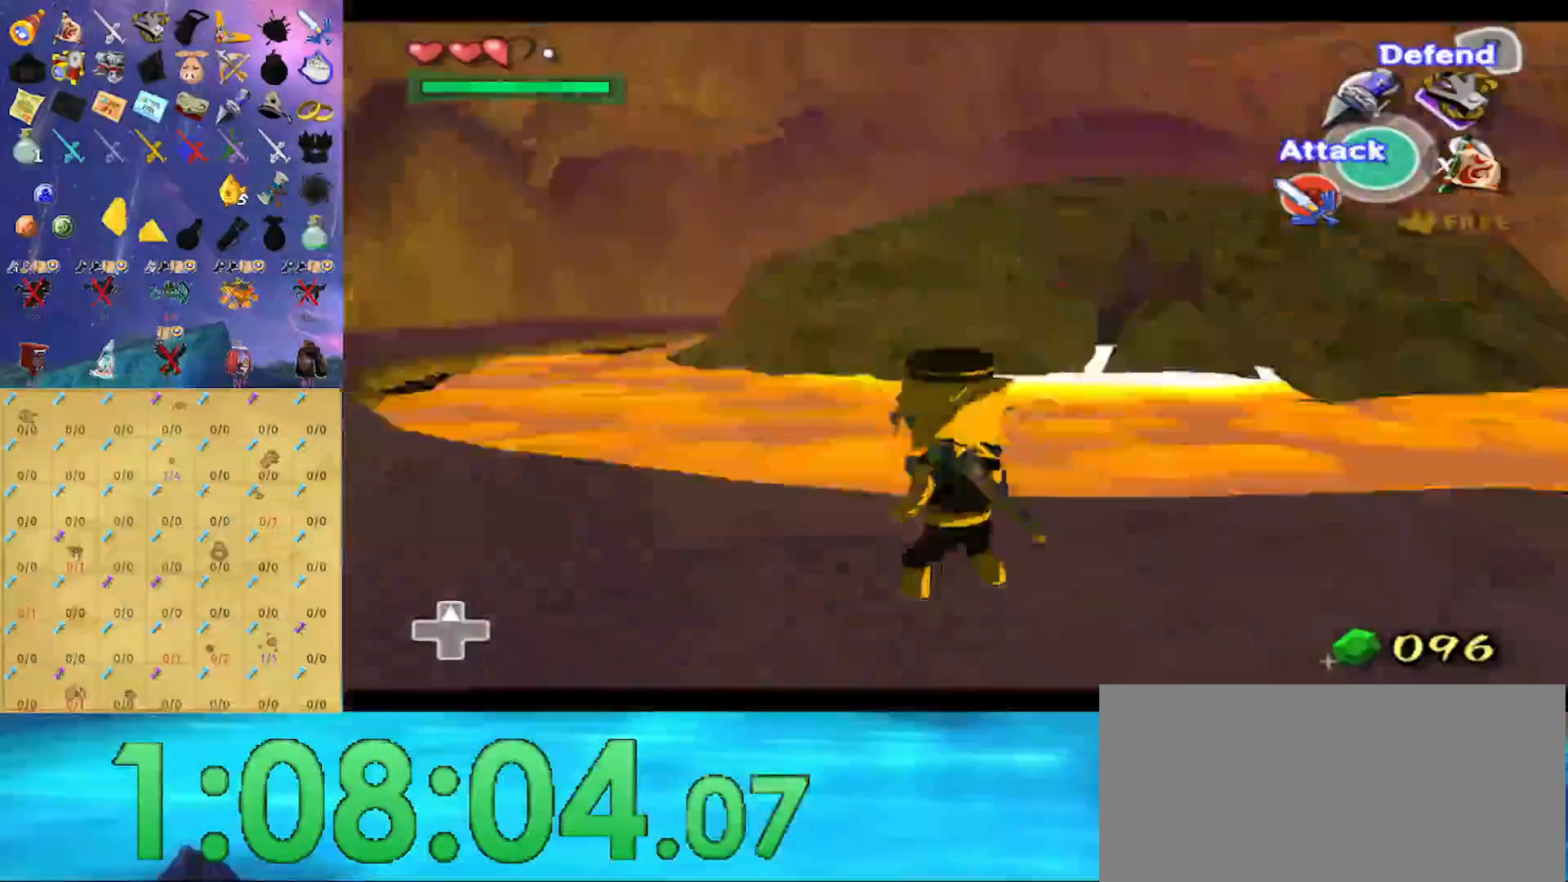
{"buttons": ["L1"], "left_stick": "down-right", "right_stick": "center", "events": [[200, "left_stick", "down-right"], [433, "R1", "up"]]}
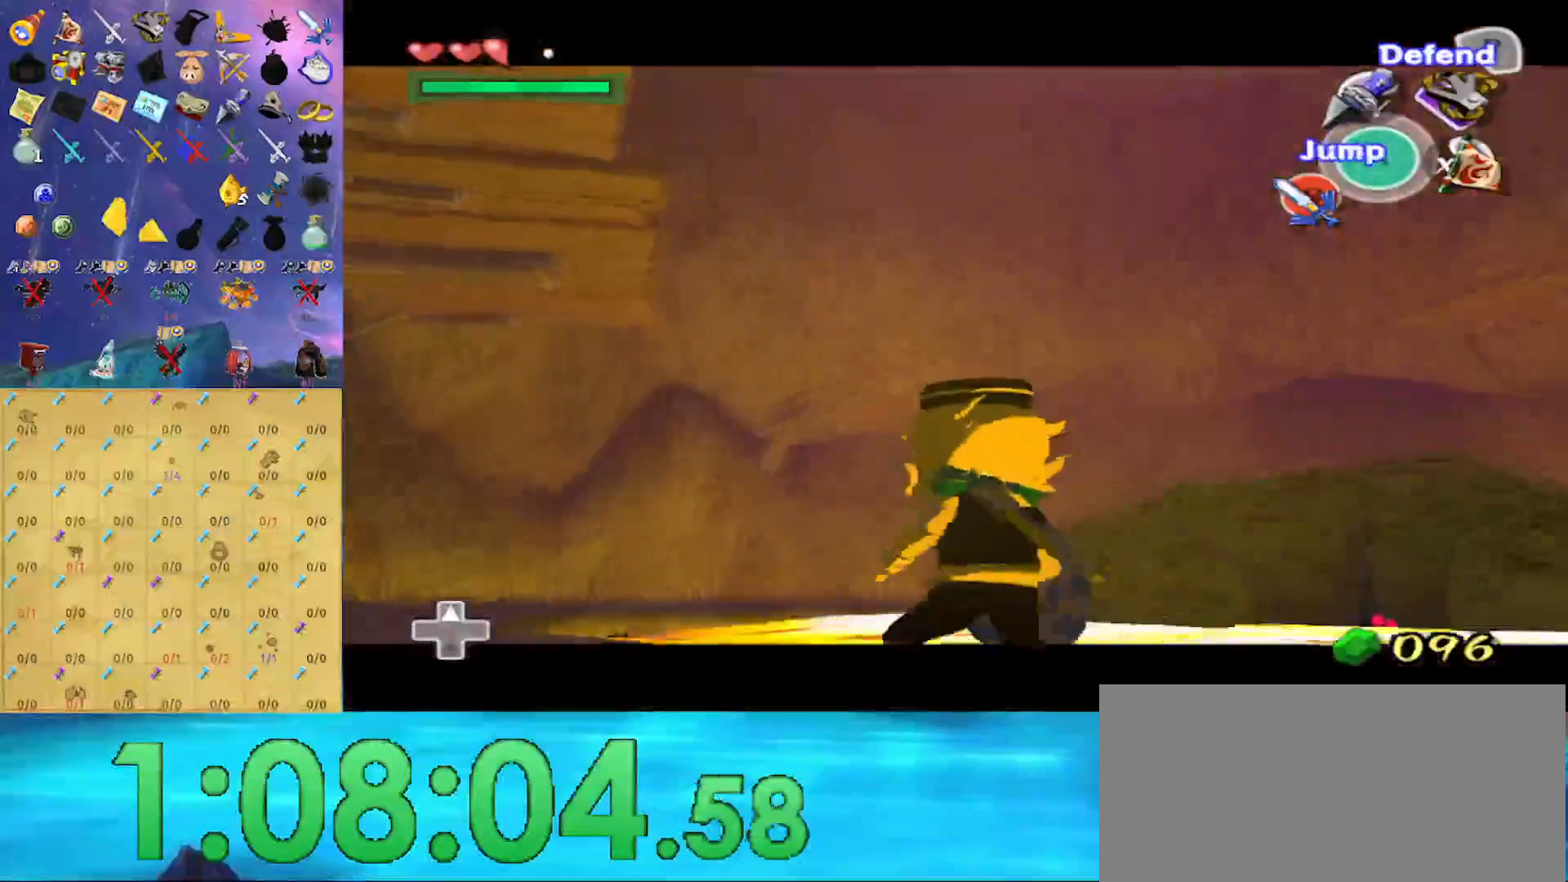
{"buttons": ["L1", "R1"], "left_stick": "down-right", "right_stick": "down", "events": [[33, "R1", "down"], [267, "right_stick", "down"]]}
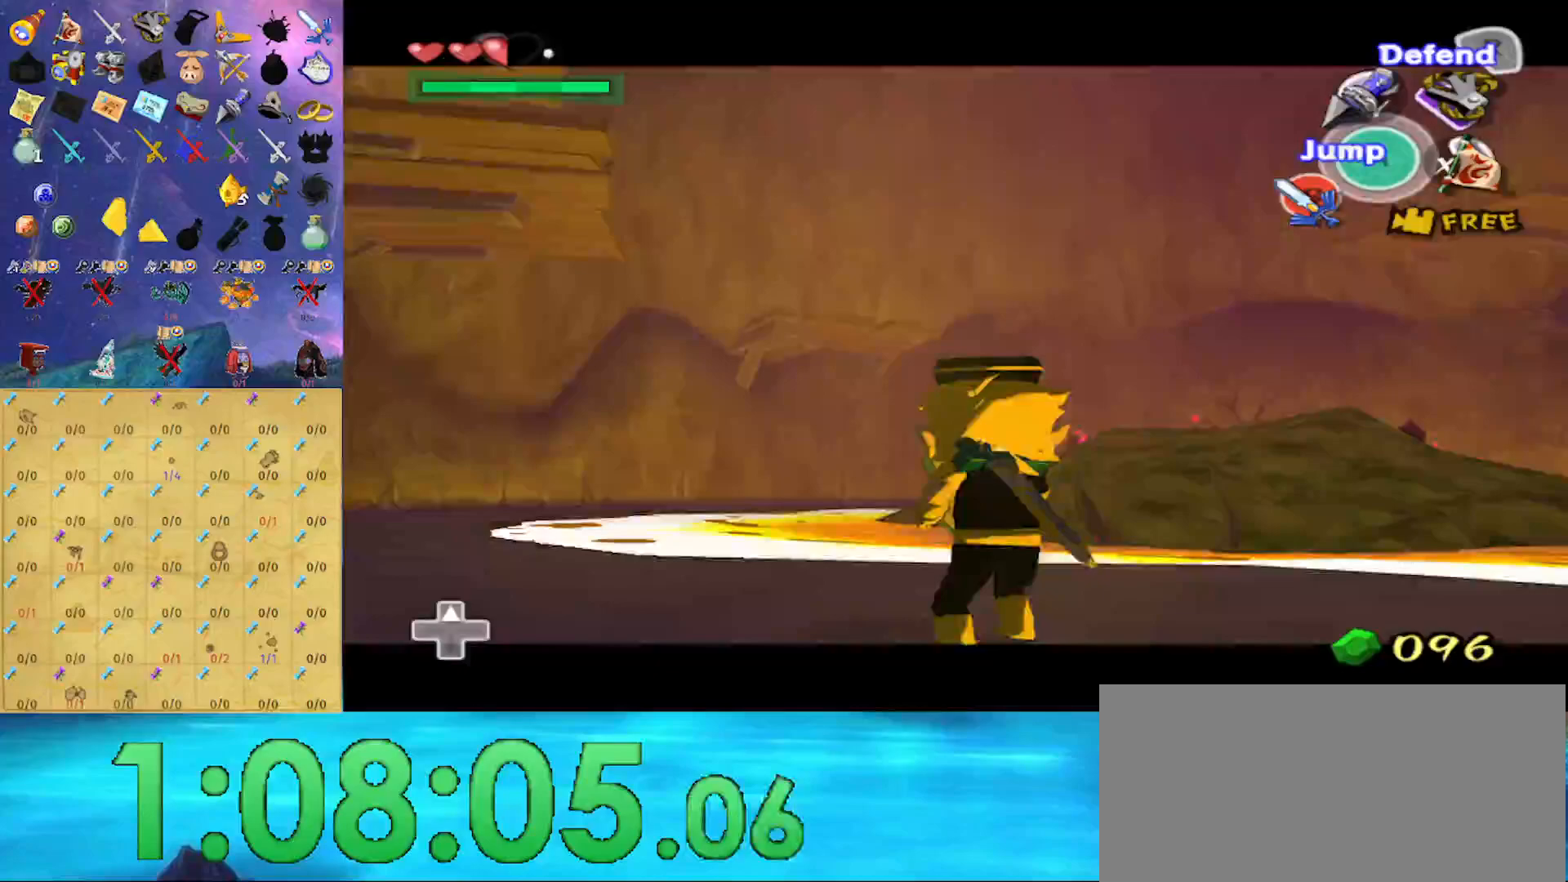
{"buttons": ["L1", "R1"], "left_stick": "up-right", "right_stick": "center", "events": [[100, "left_stick", "right"], [200, "L1", "up"], [233, "R1", "up"], [267, "right_stick", "center"], [300, "left_stick", "up-right"], [433, "R1", "down"], [500, "L1", "down"]]}
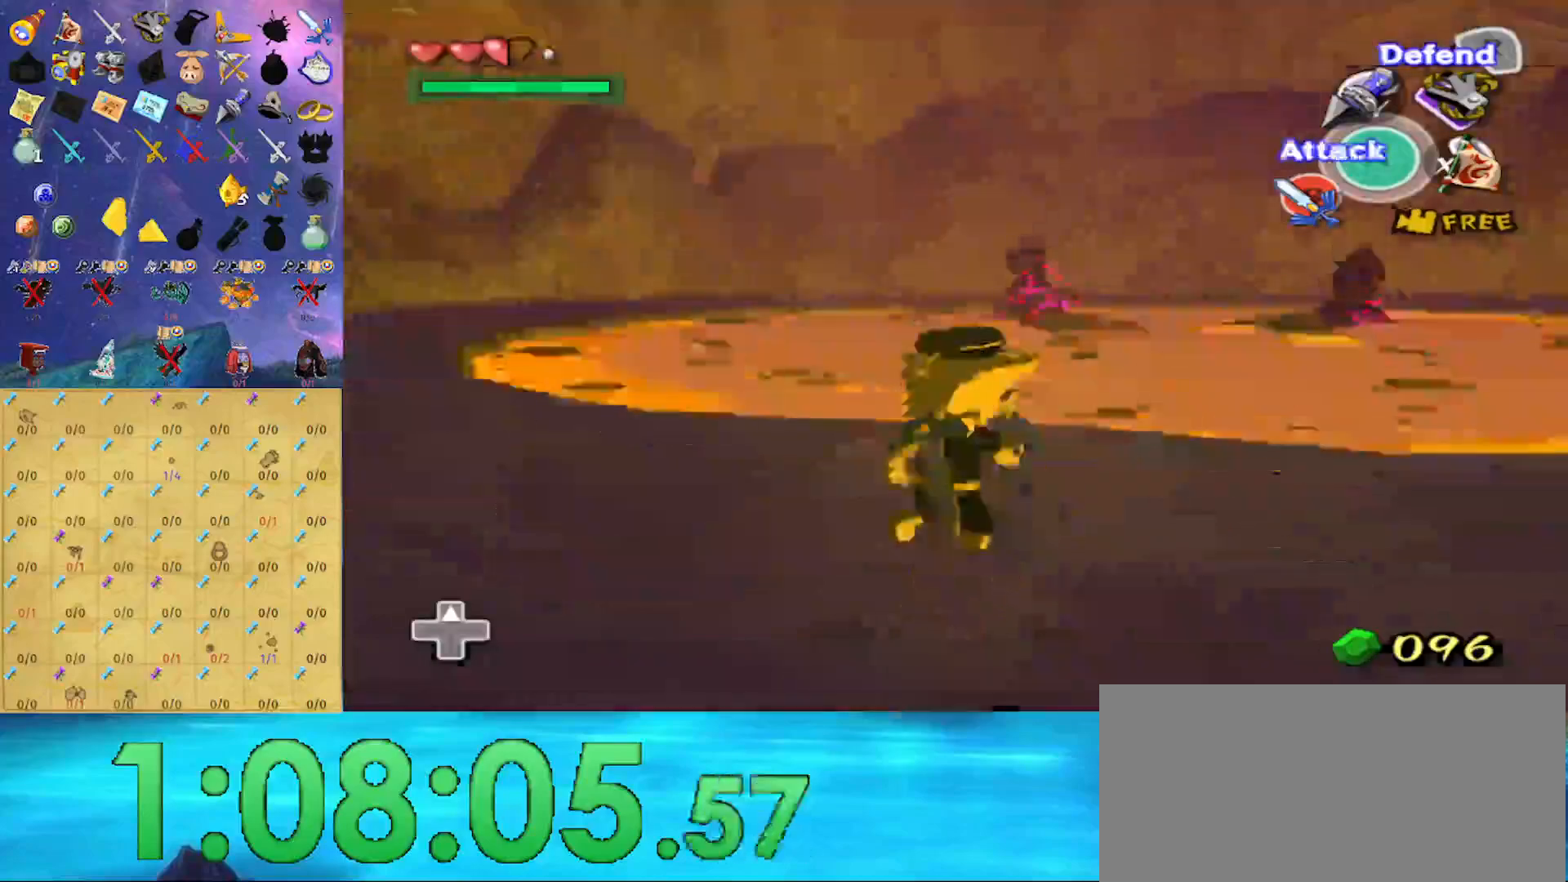
{"buttons": ["L1"], "left_stick": "down", "right_stick": "center", "events": [[67, "left_stick", "center"], [433, "R1", "up"], [500, "left_stick", "down"]]}
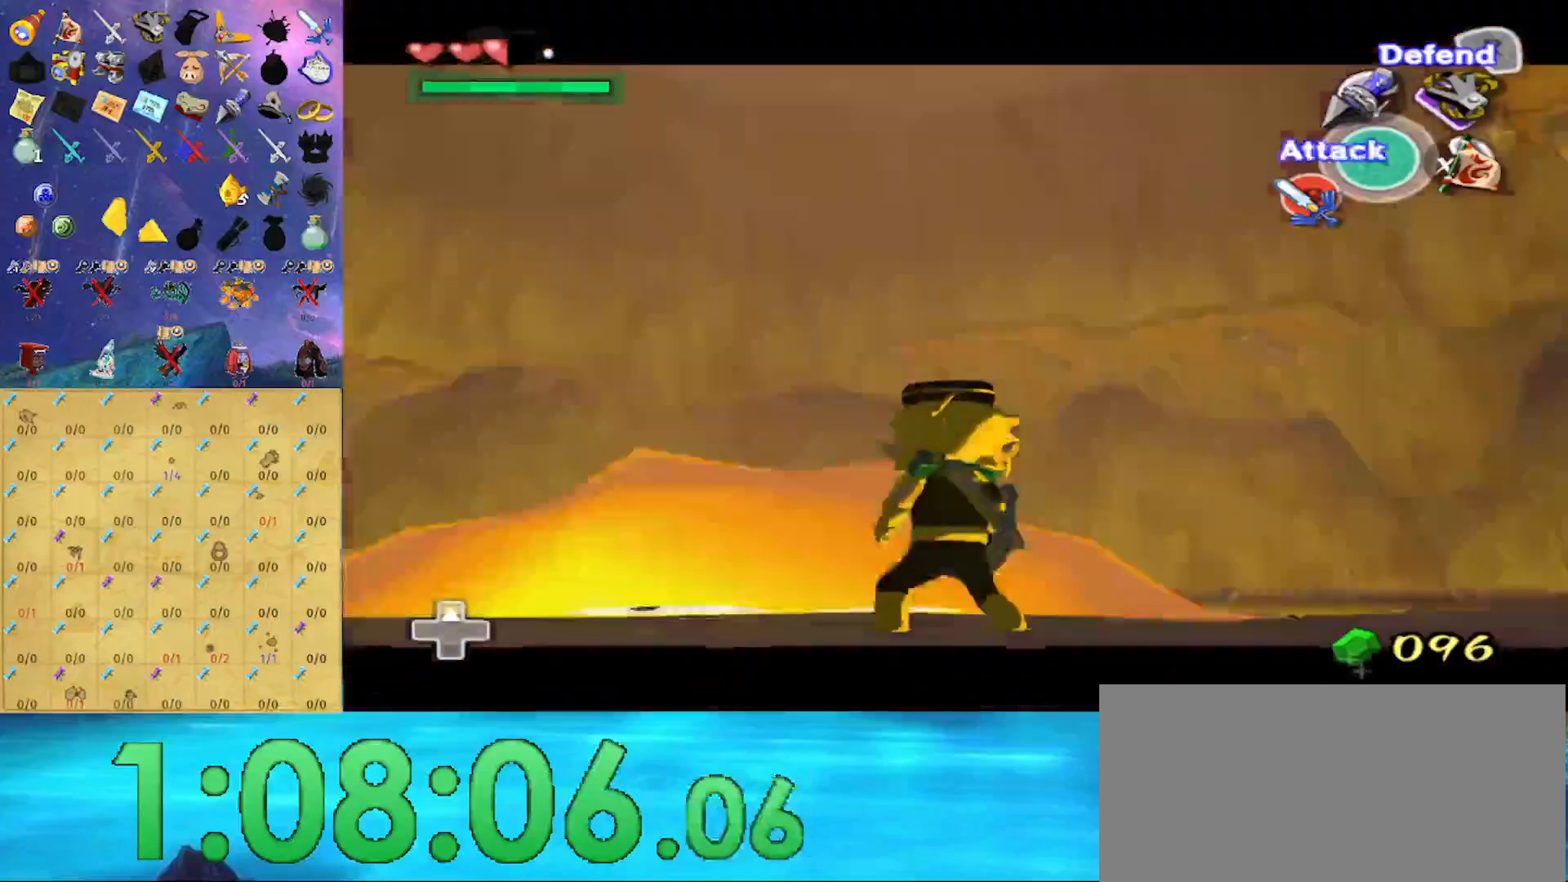
{"buttons": [], "left_stick": "center", "right_stick": "down", "events": [[167, "R1", "down"], [267, "left_stick", "center"], [300, "right_stick", "down"], [333, "R1", "up"], [367, "L1", "up"]]}
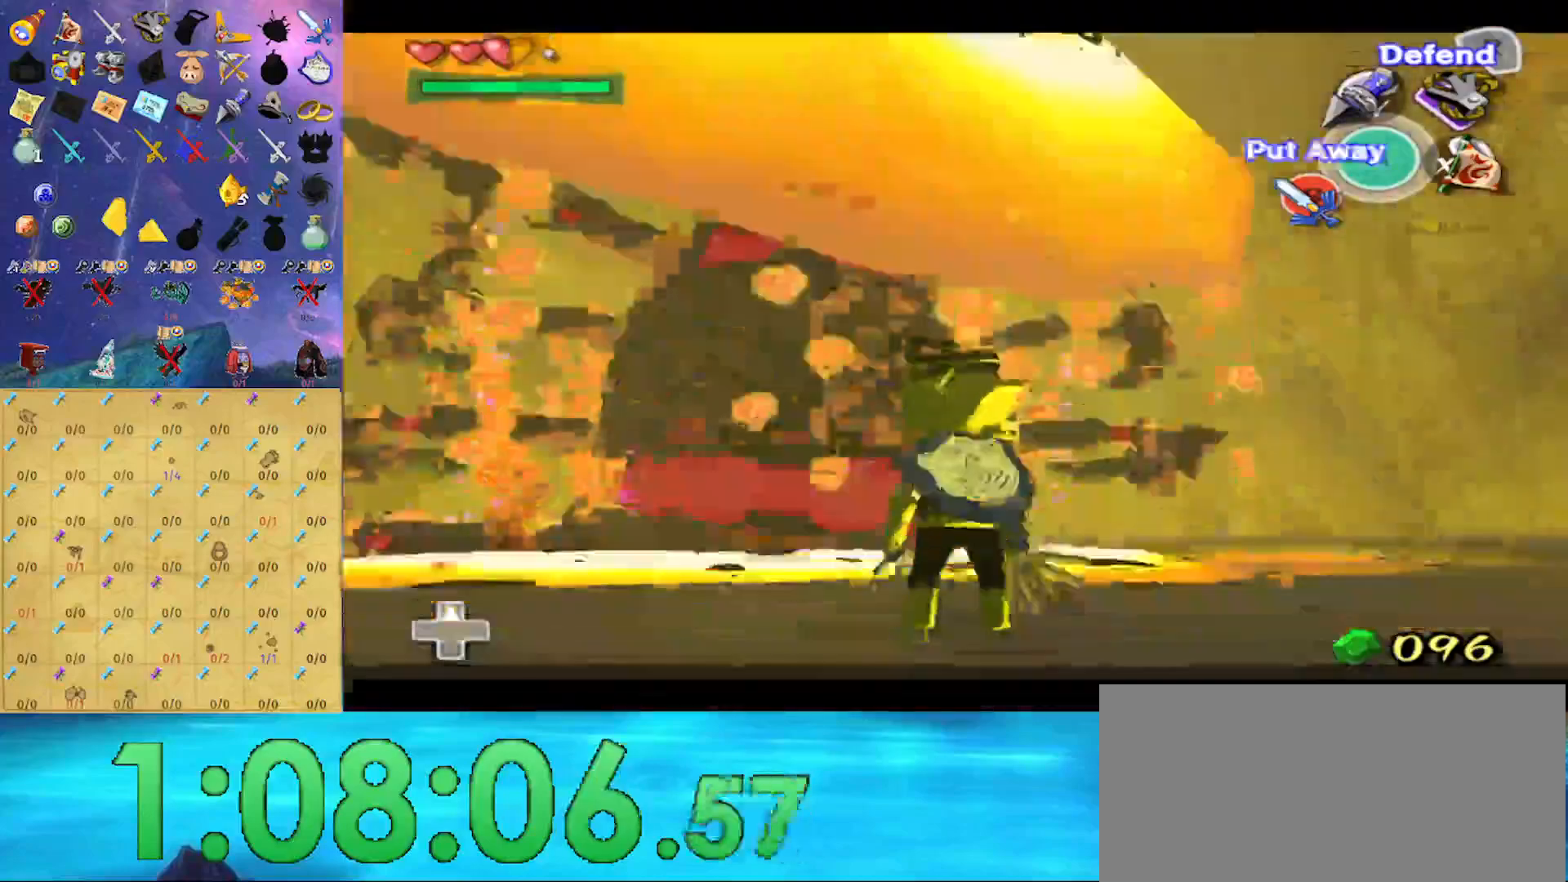
{"buttons": ["L1", "R1"], "left_stick": "center", "right_stick": "center", "events": [[33, "left_stick", "up-left"], [33, "right_stick", "center"], [233, "left_stick", "center"], [400, "L1", "down"], [433, "R1", "down"]]}
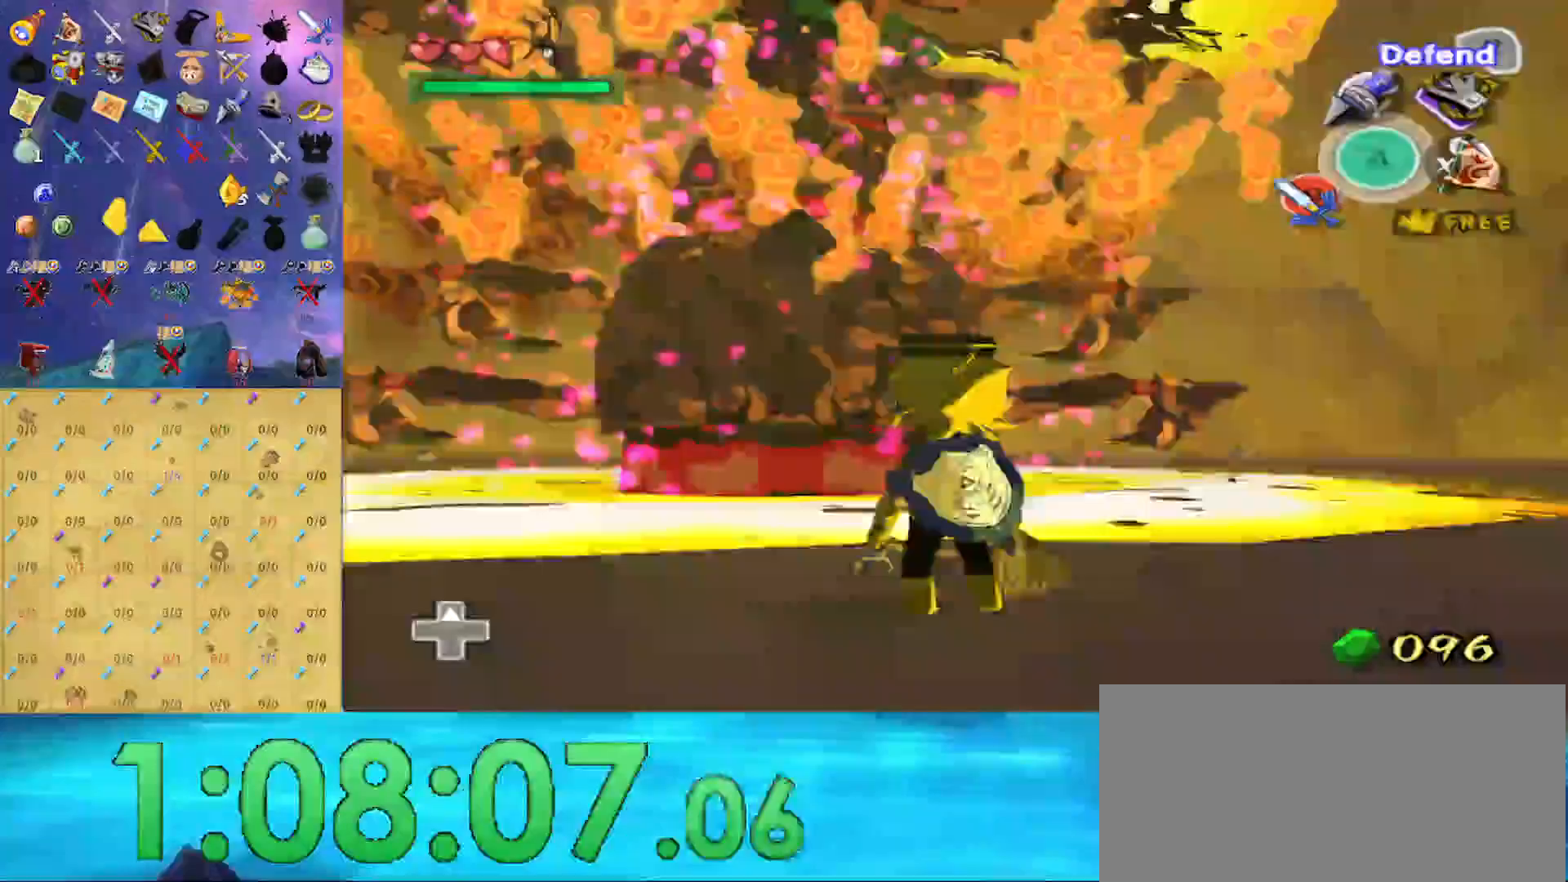
{"buttons": ["L1"], "left_stick": "right", "right_stick": "center", "events": [[400, "left_stick", "right"], [500, "R1", "up"]]}
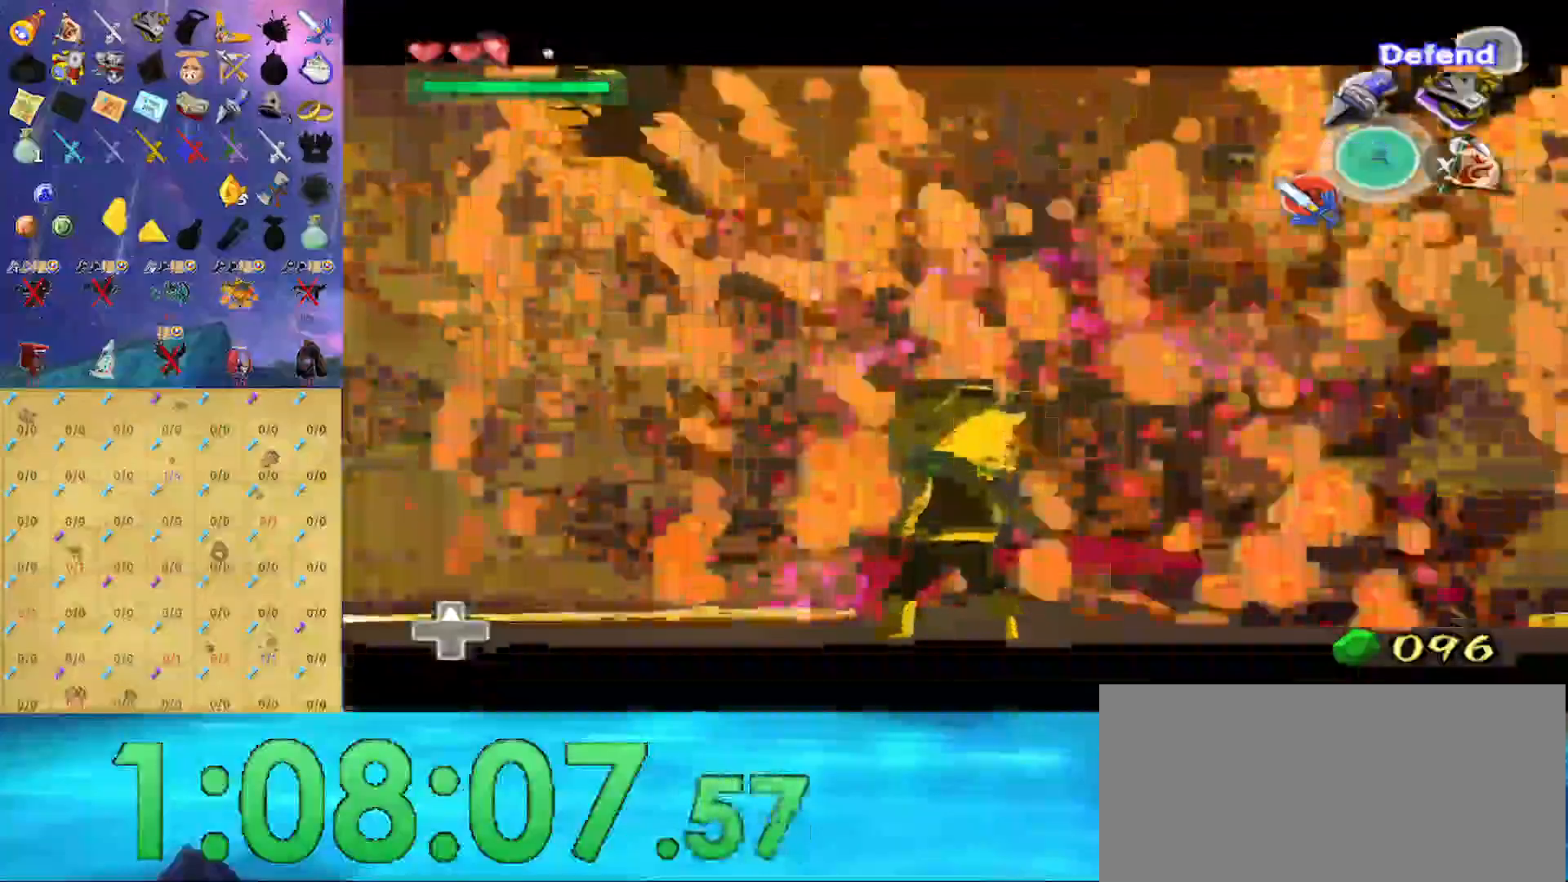
{"buttons": ["L1", "R1"], "left_stick": "center", "right_stick": "center", "events": [[167, "R1", "down"], [367, "left_stick", "center"]]}
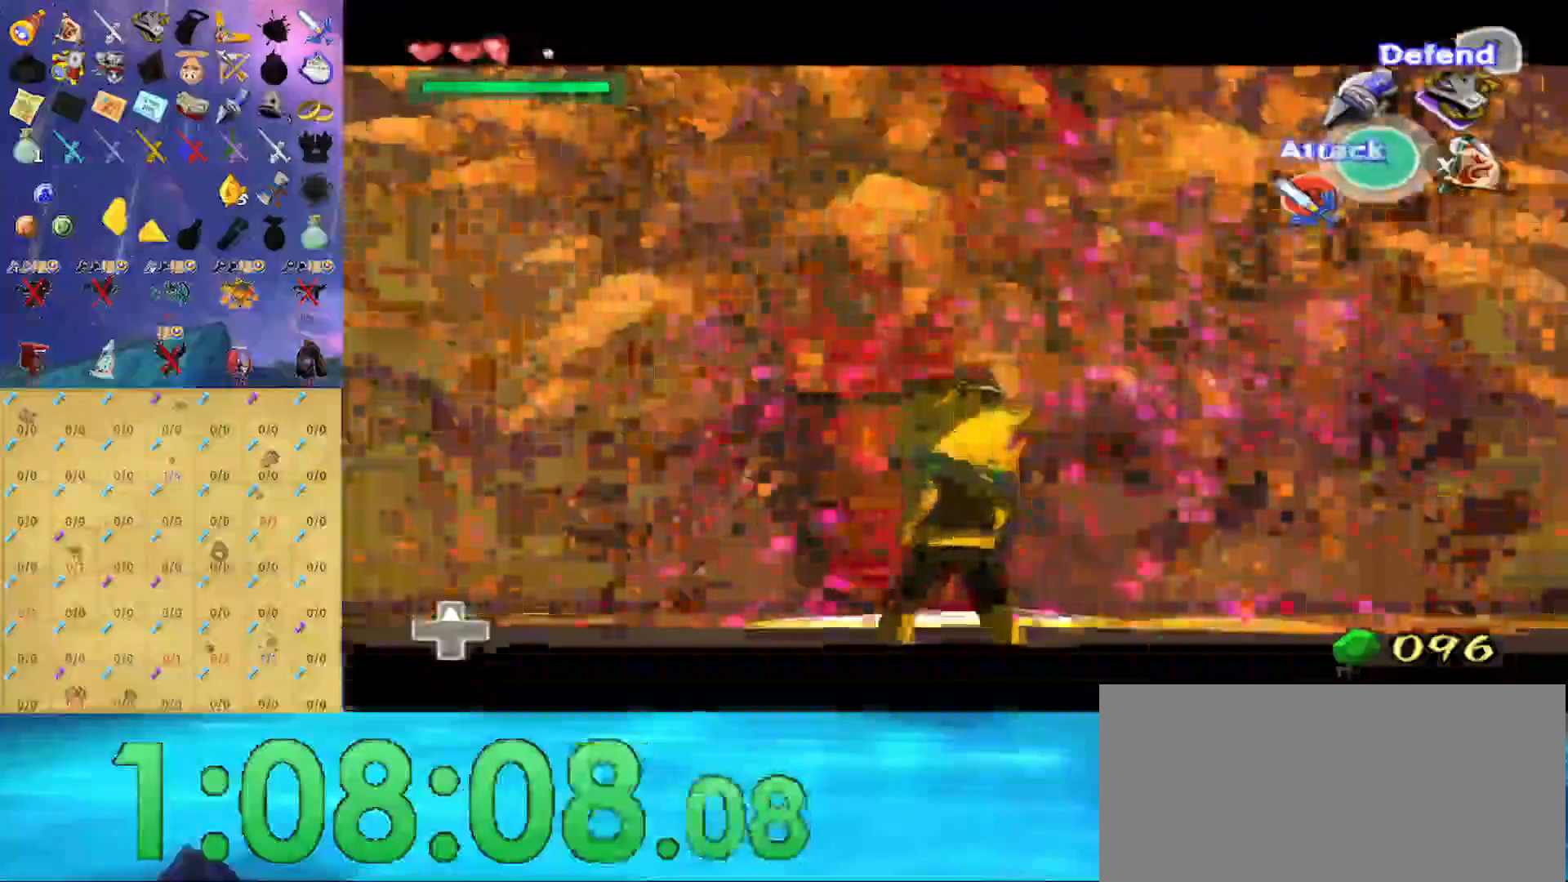
{"buttons": ["L1", "R1"], "left_stick": "down-right", "right_stick": "center", "events": [[200, "left_stick", "down-right"]]}
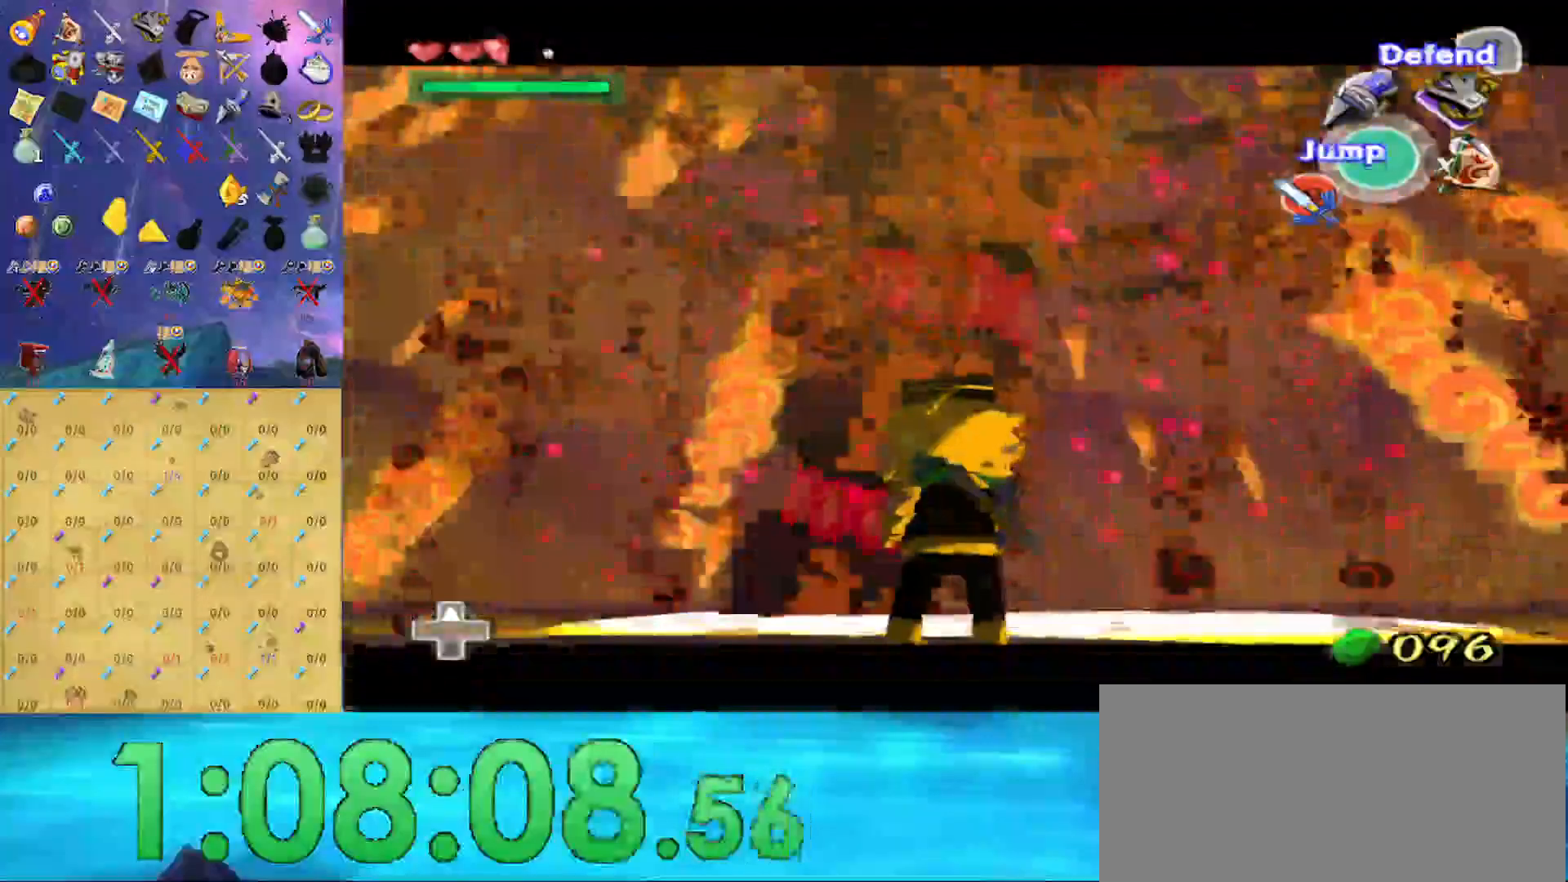
{"buttons": ["L1", "R1"], "left_stick": "down-right", "right_stick": "center", "events": [[67, "R1", "up"], [167, "R1", "down"], [233, "R1", "up"], [300, "R1", "down"]]}
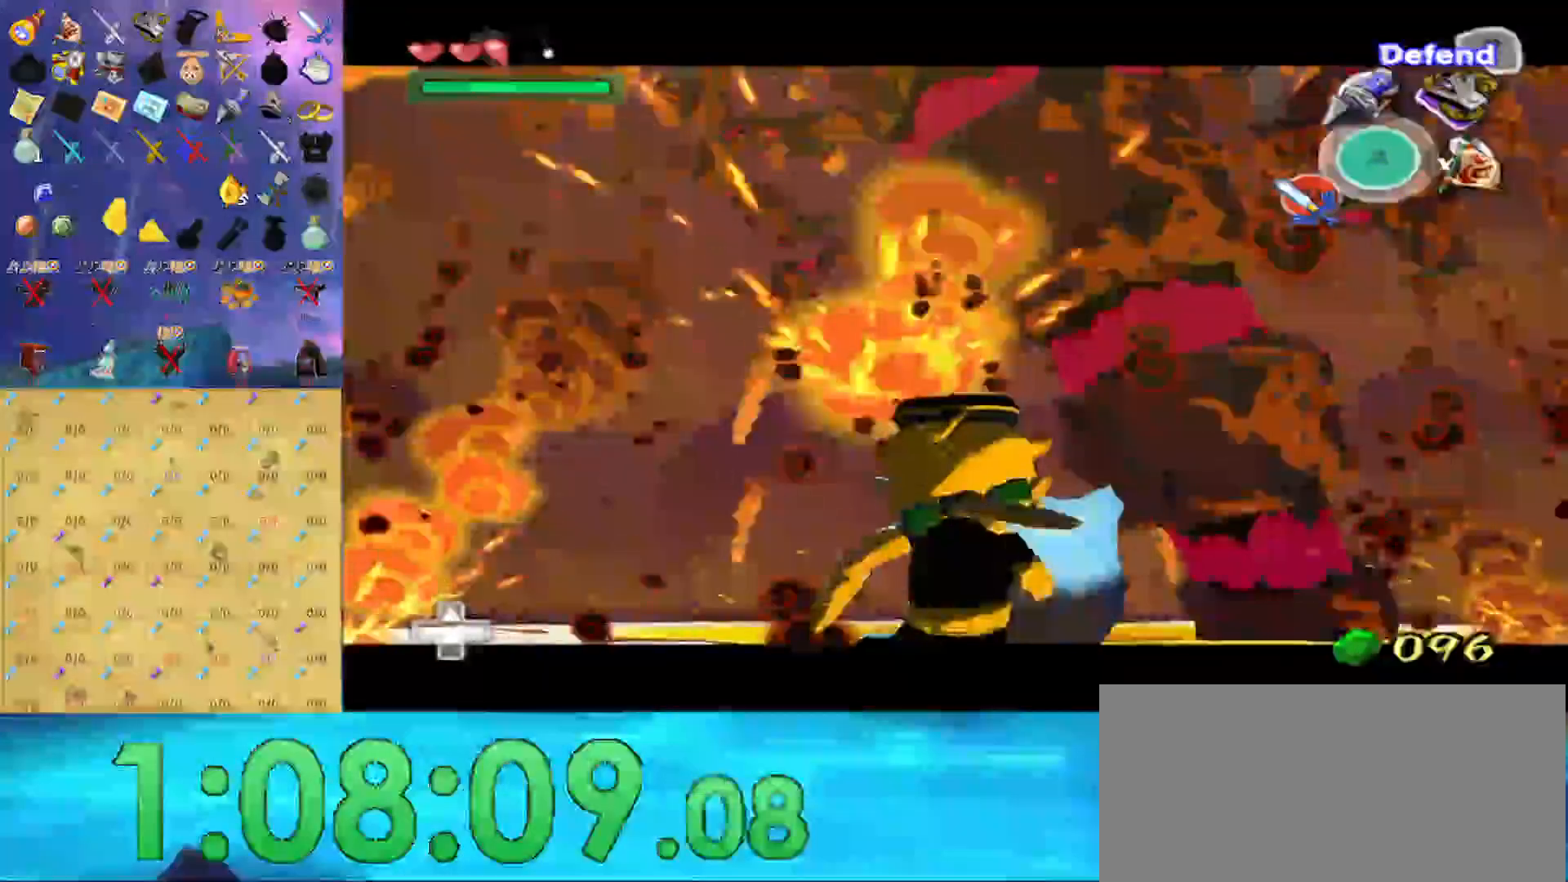
{"buttons": ["L1", "R1"], "left_stick": "center", "right_stick": "center", "events": [[300, "R1", "up"], [367, "left_stick", "center"], [433, "R1", "down"]]}
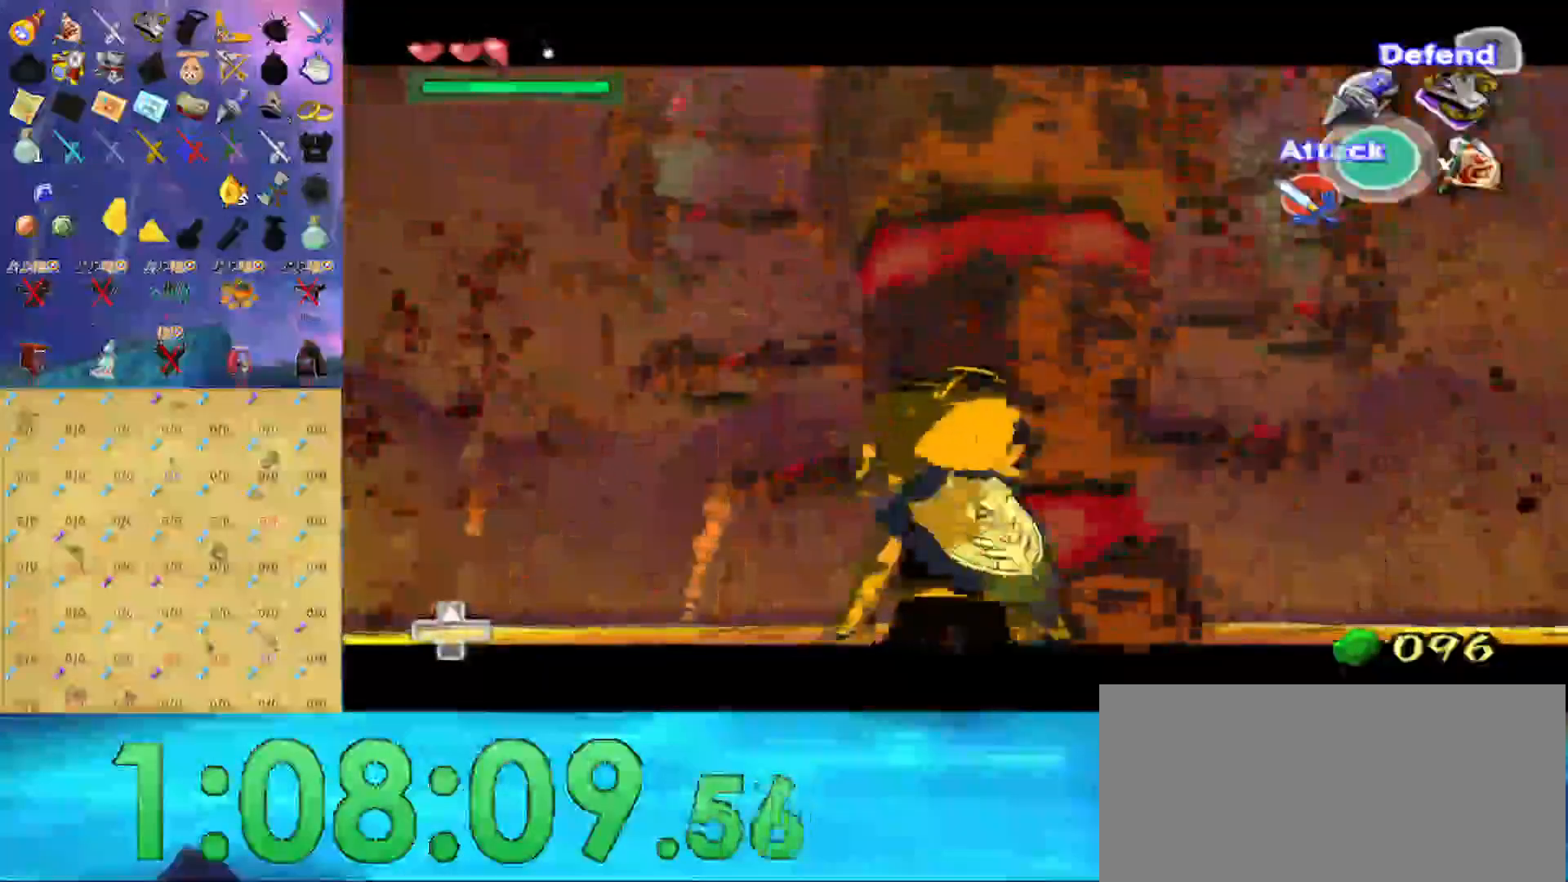
{"buttons": [], "left_stick": "center", "right_stick": "center", "events": [[333, "L1", "up"], [333, "R1", "up"]]}
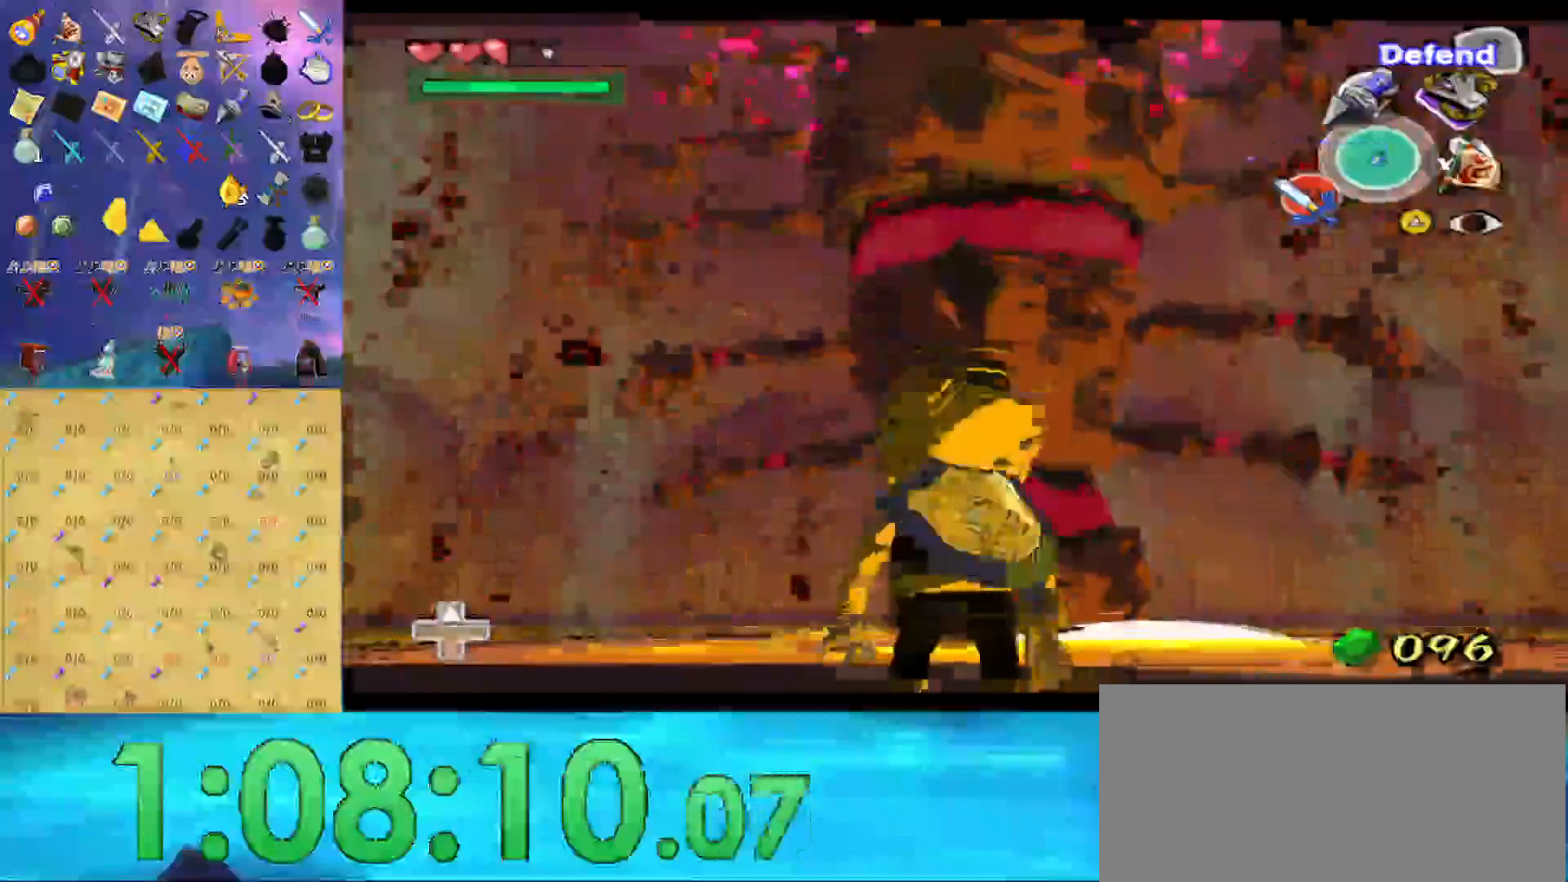
{"buttons": ["Z"], "left_stick": "down", "right_stick": "center", "events": [[200, "Z", "down"], [433, "left_stick", "down"]]}